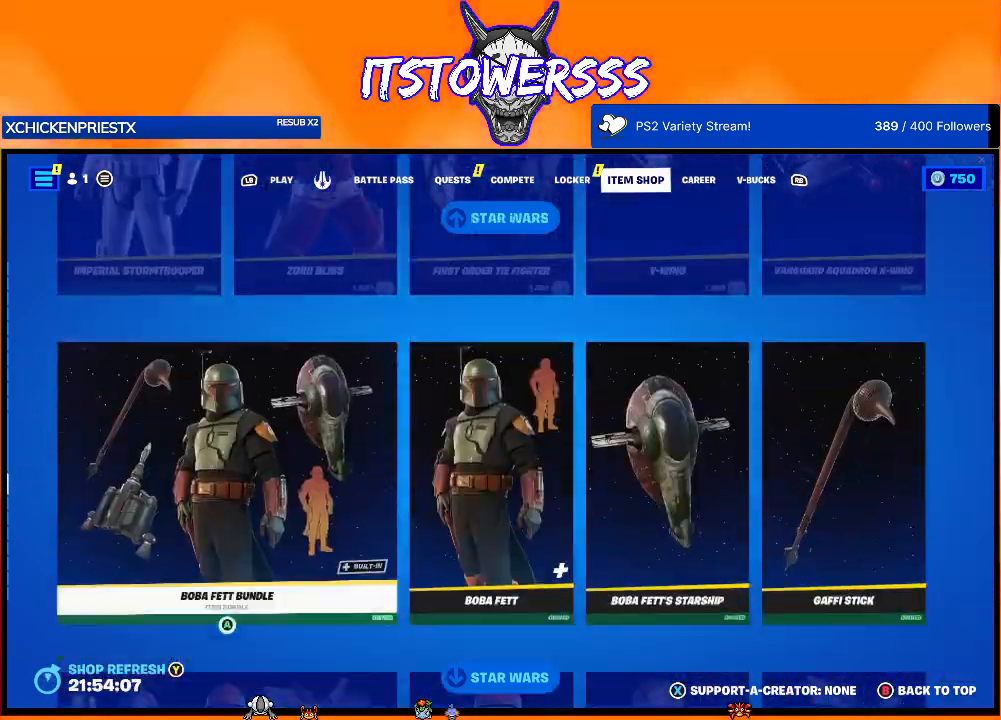
Gameplay with a controller (Xbox layout); each line is a JSON object with the inputs held at the frame after it. "events" lists button and stick changes between this image and that frame as [ms after this image, input, new state], when the widget could be followed in between.
{"buttons": [], "left_stick": "center", "right_stick": "center", "events": [[333, "DPAD_UP", "down"], [467, "DPAD_UP", "up"]]}
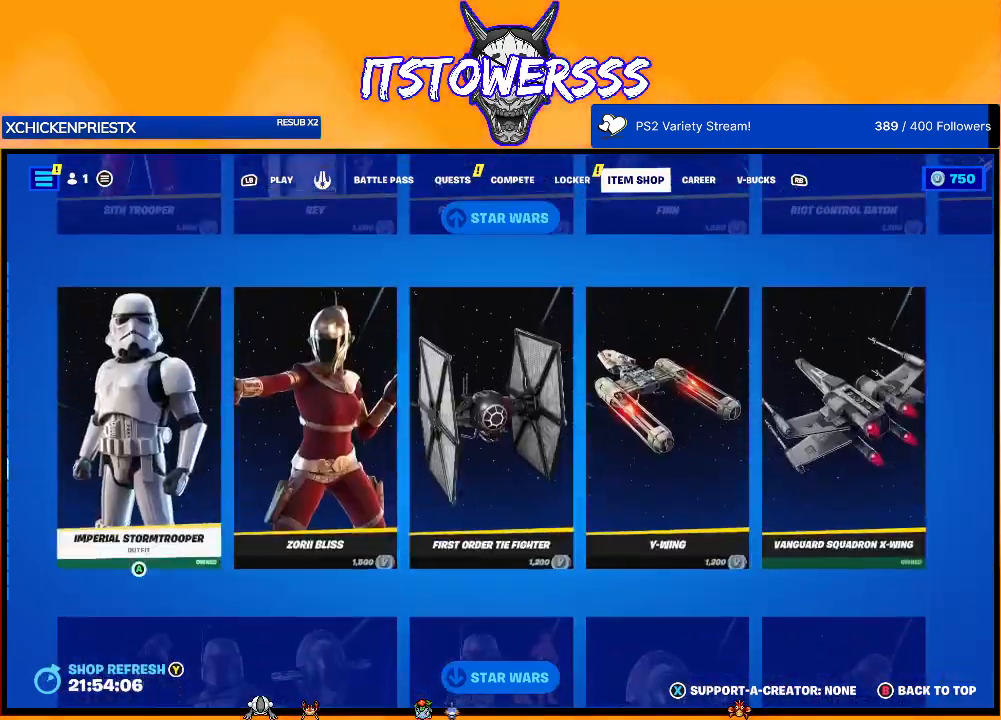
{"buttons": ["DPAD_RIGHT"], "left_stick": "center", "right_stick": "center", "events": [[400, "DPAD_RIGHT", "down"]]}
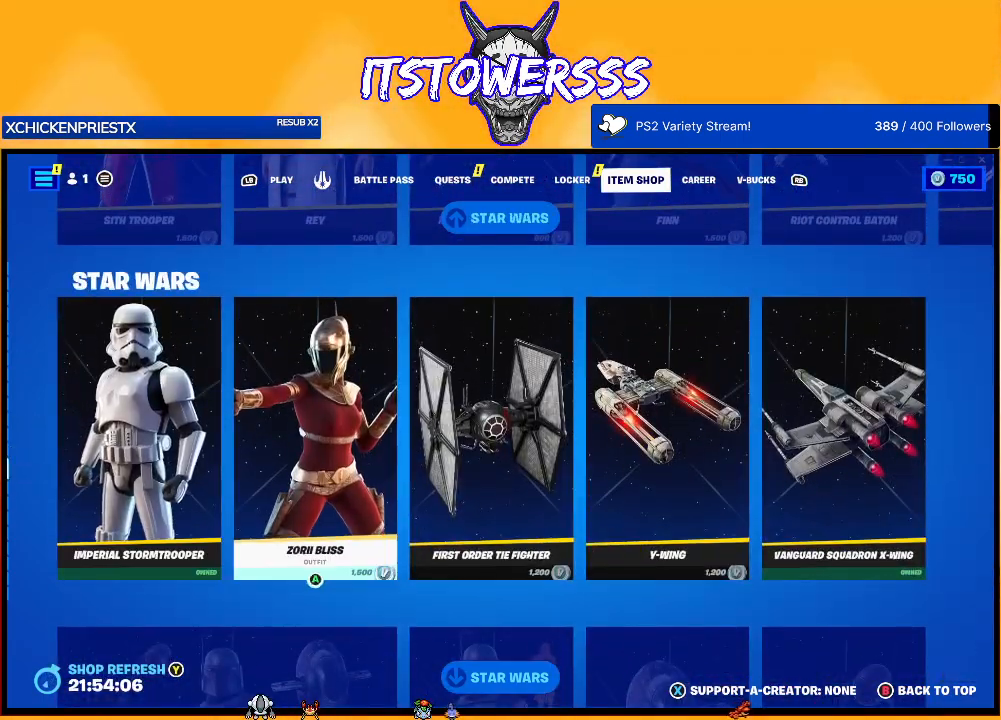
{"buttons": [], "left_stick": "center", "right_stick": "center", "events": [[67, "DPAD_RIGHT", "up"], [217, "DPAD_RIGHT", "down"], [350, "DPAD_RIGHT", "up"]]}
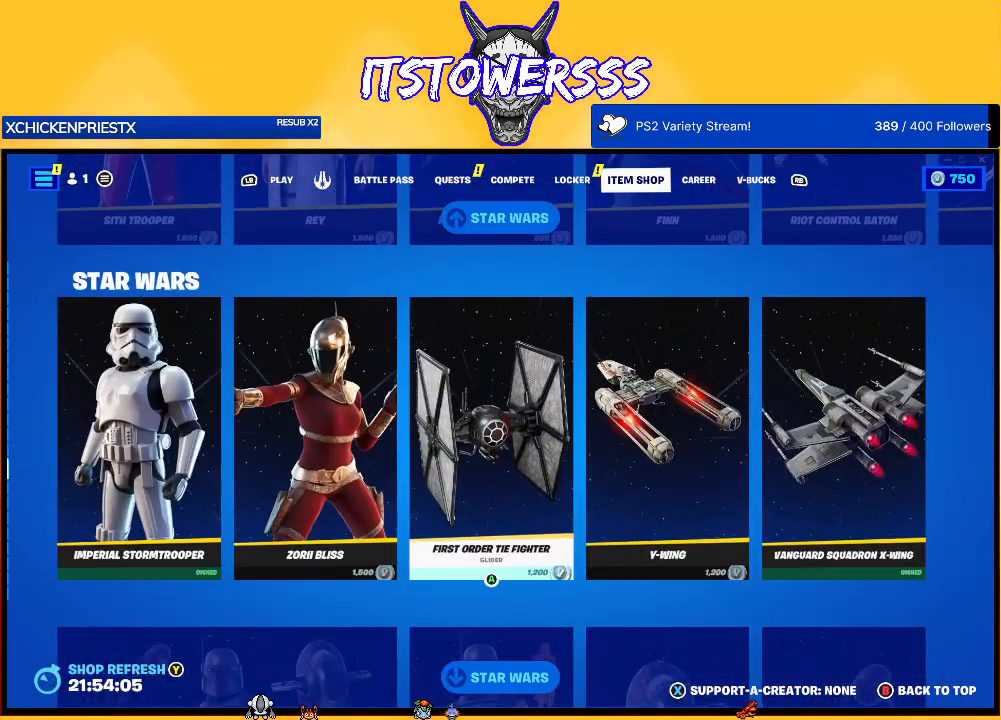
{"buttons": [], "left_stick": "center", "right_stick": "center", "events": [[200, "A", "down"], [333, "A", "up"]]}
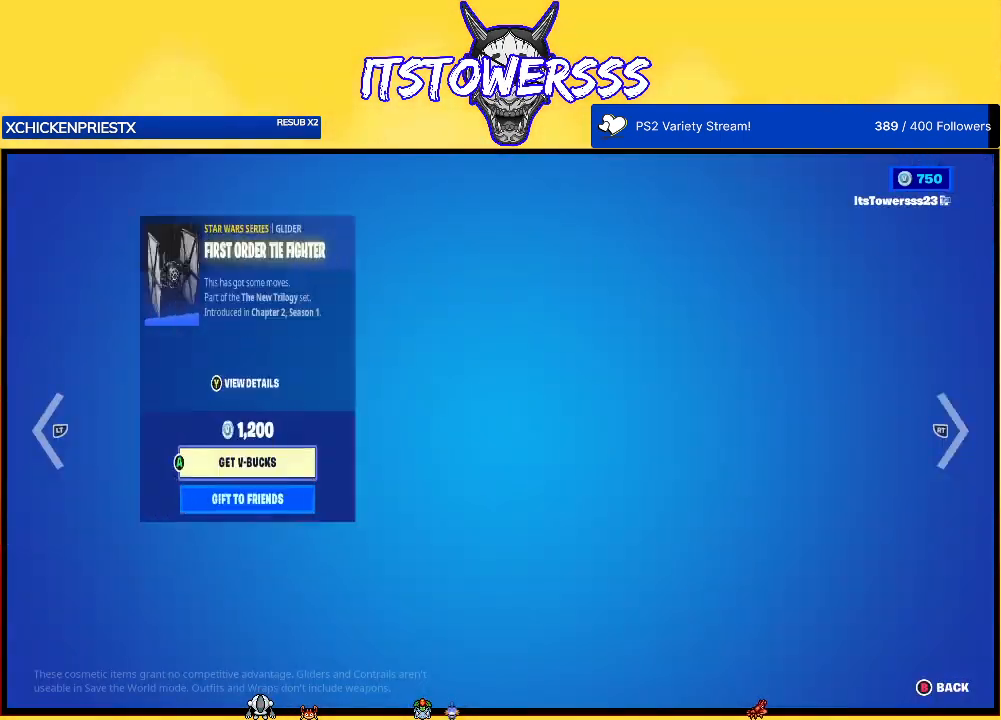
{"buttons": [], "left_stick": "center", "right_stick": "center", "events": []}
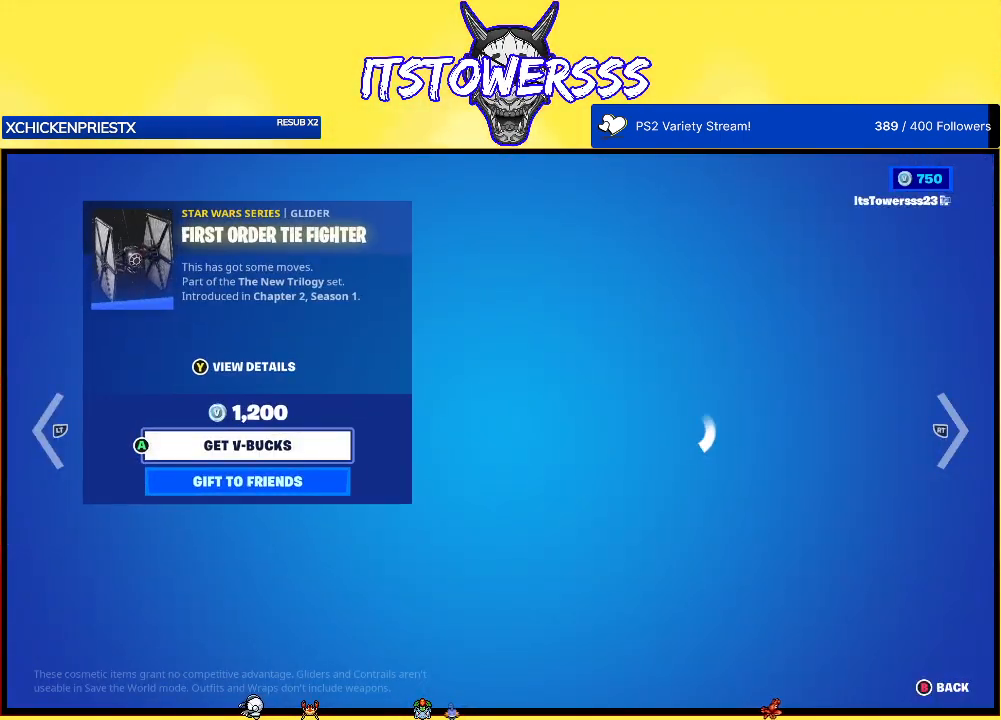
{"buttons": [], "left_stick": "center", "right_stick": "center", "events": []}
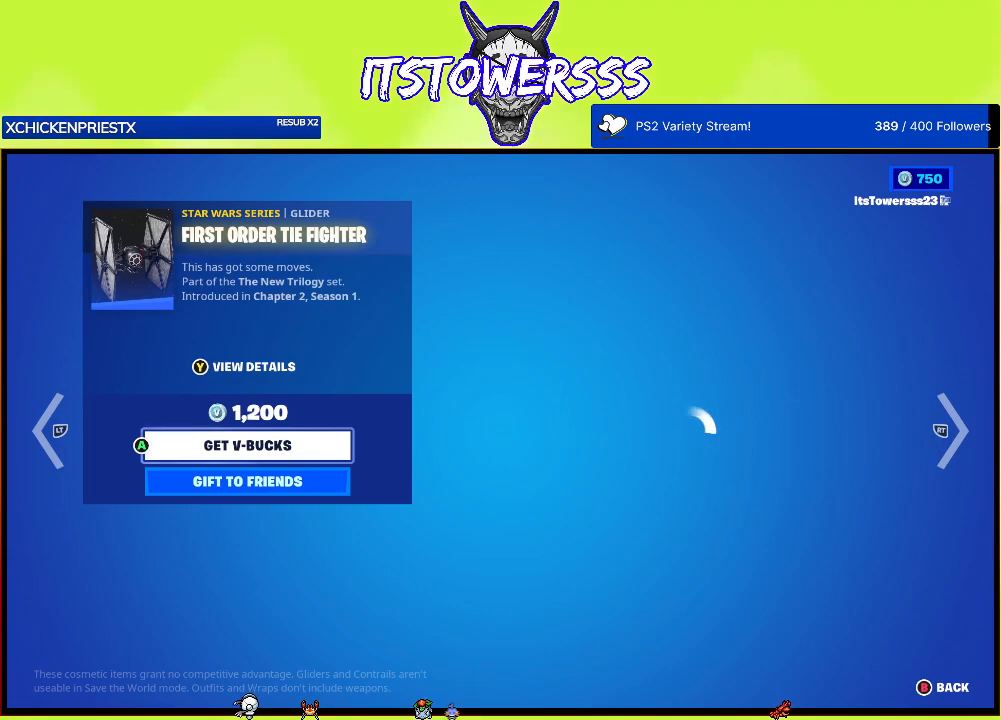
{"buttons": [], "left_stick": "center", "right_stick": "right", "events": [[117, "right_stick", "right"]]}
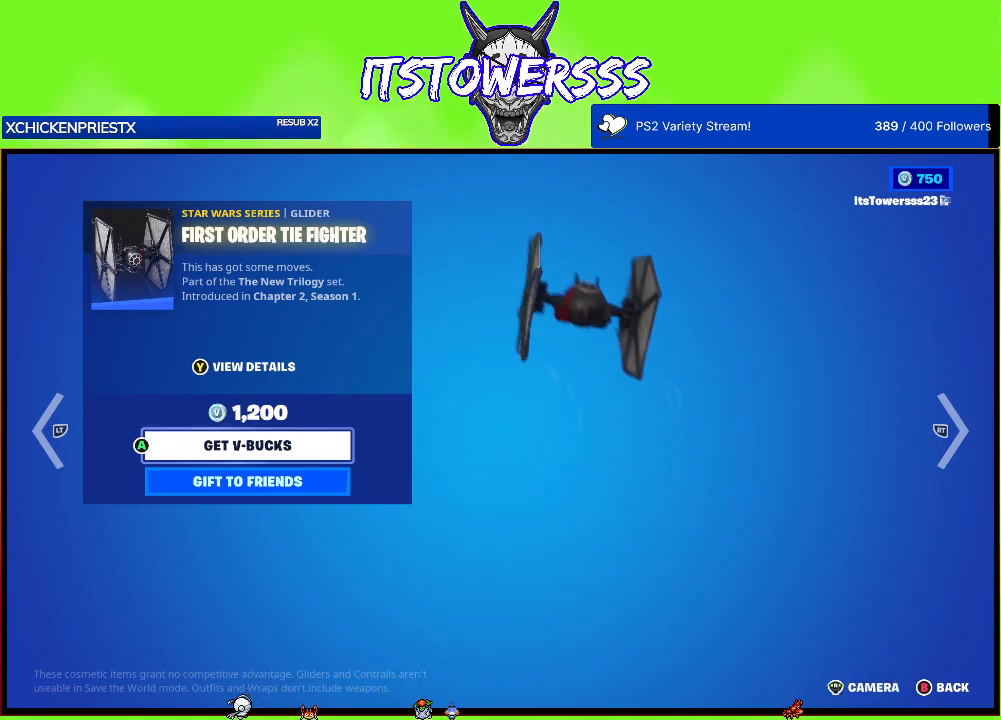
{"buttons": [], "left_stick": "center", "right_stick": "right", "events": []}
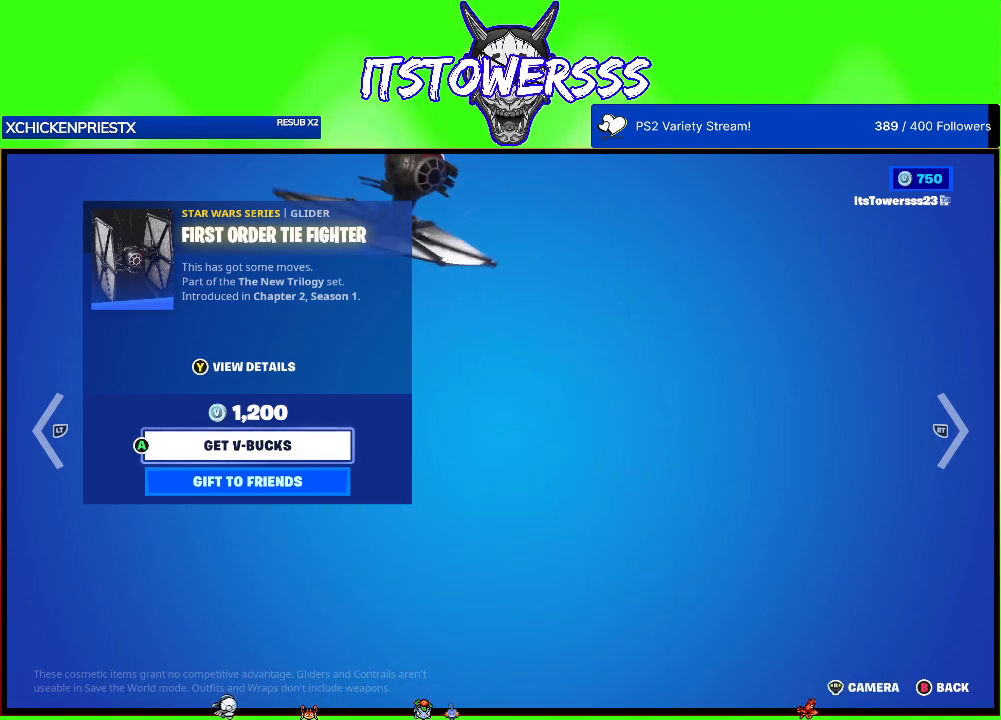
{"buttons": [], "left_stick": "center", "right_stick": "right", "events": []}
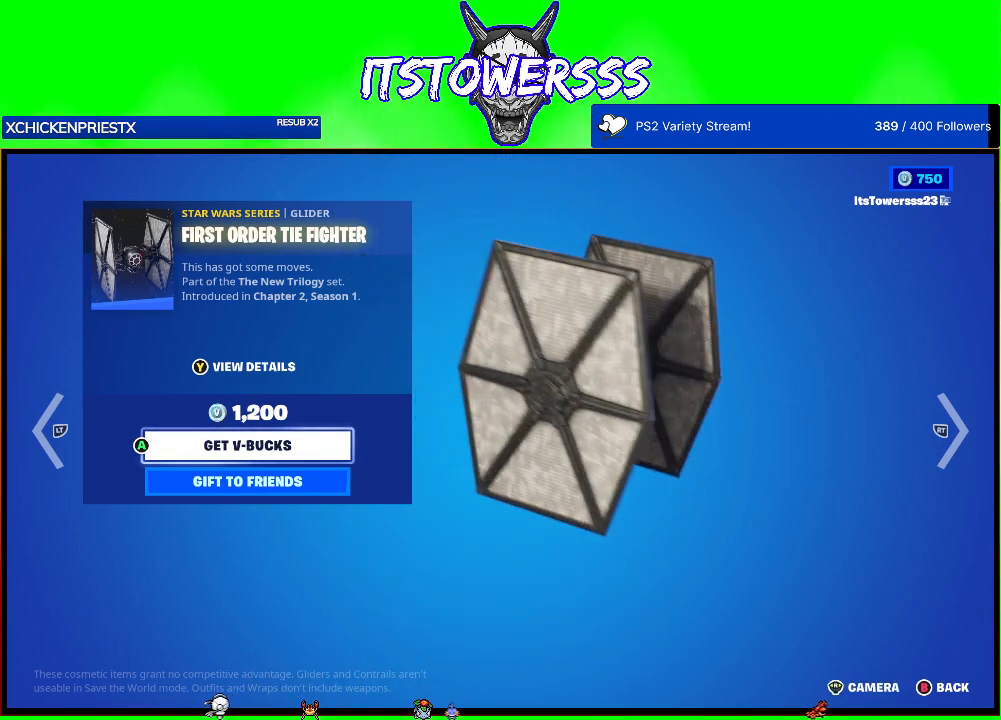
{"buttons": [], "left_stick": "center", "right_stick": "right", "events": []}
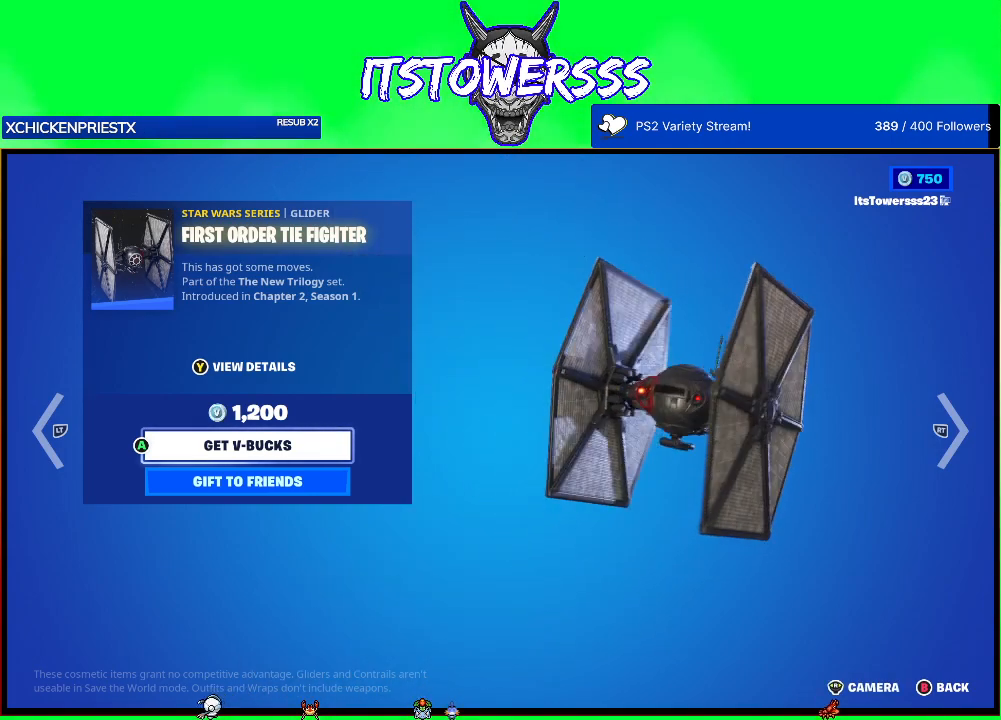
{"buttons": [], "left_stick": "center", "right_stick": "center", "events": [[300, "right_stick", "center"]]}
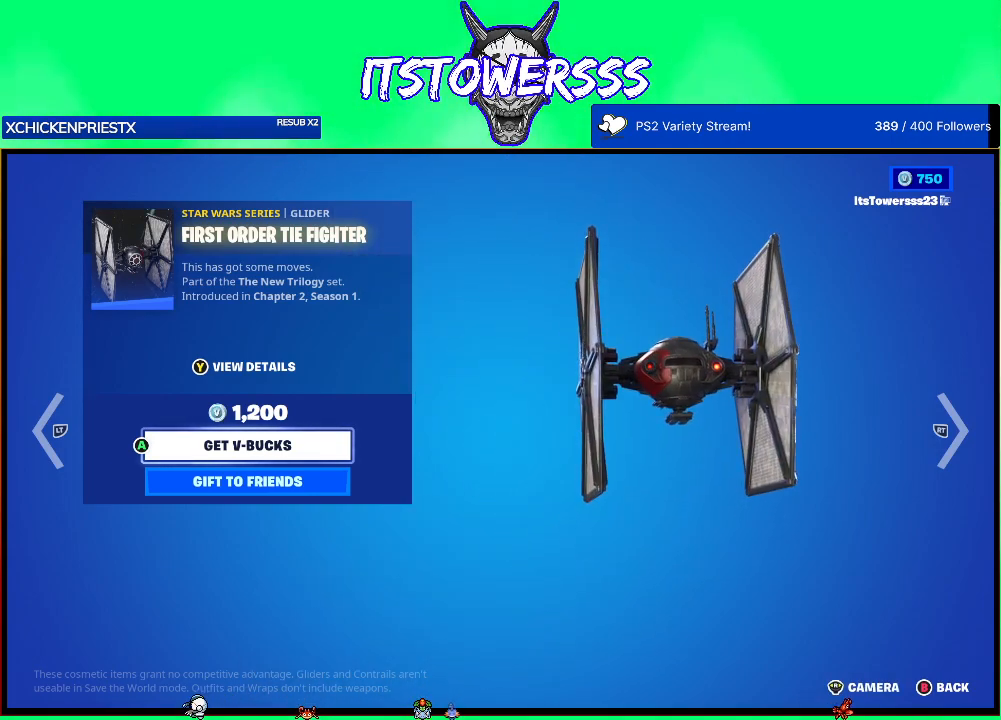
{"buttons": ["B"], "left_stick": "center", "right_stick": "center", "events": [[383, "B", "down"]]}
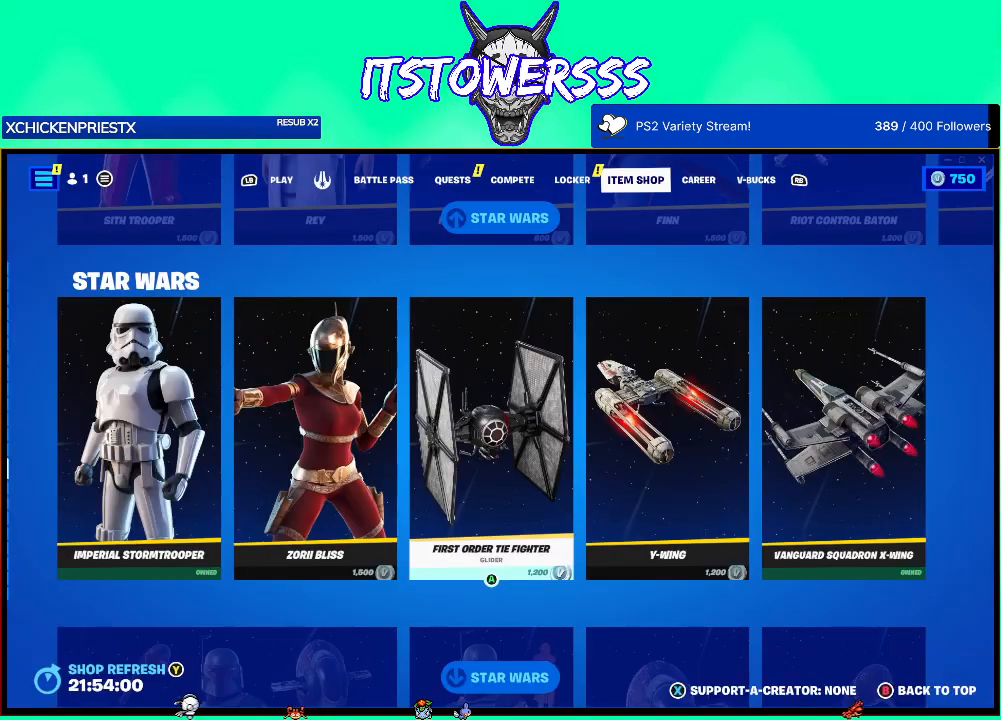
{"buttons": [], "left_stick": "center", "right_stick": "center", "events": [[33, "B", "up"], [250, "DPAD_UP", "down"], [417, "DPAD_UP", "up"]]}
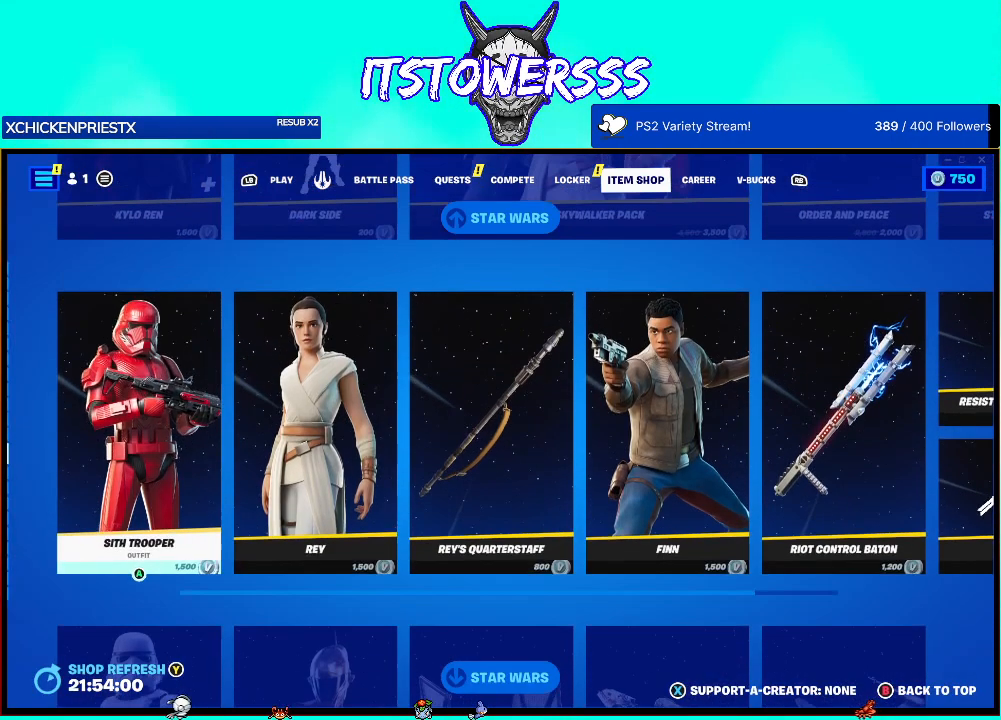
{"buttons": [], "left_stick": "center", "right_stick": "center", "events": [[383, "DPAD_UP", "down"], [483, "DPAD_UP", "up"]]}
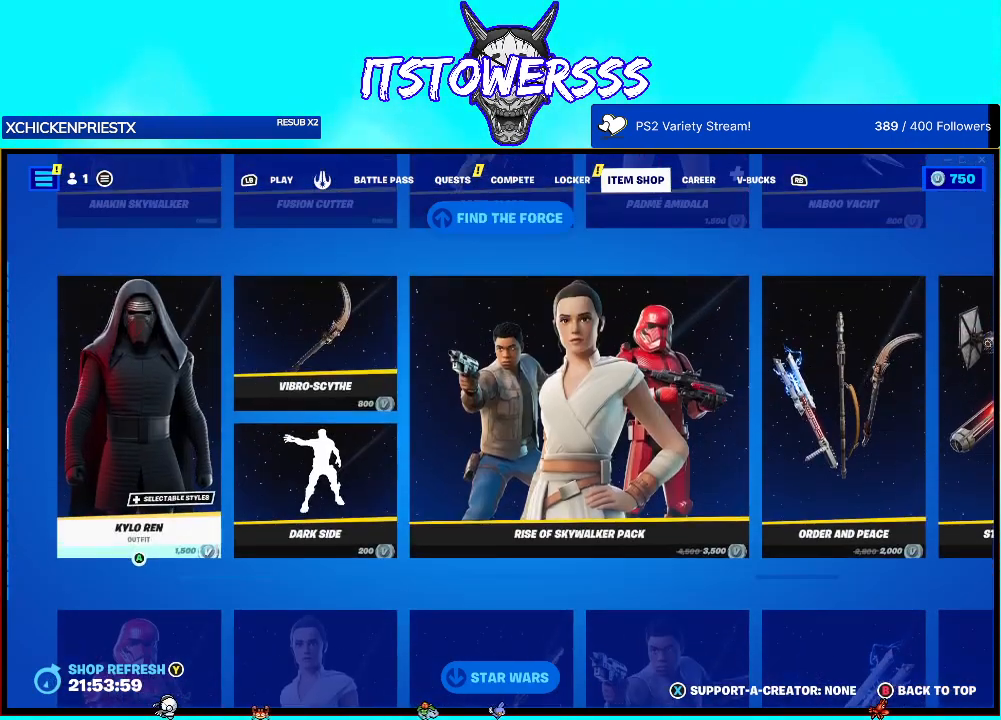
{"buttons": ["DPAD_UP"], "left_stick": "center", "right_stick": "center", "events": [[417, "DPAD_UP", "down"]]}
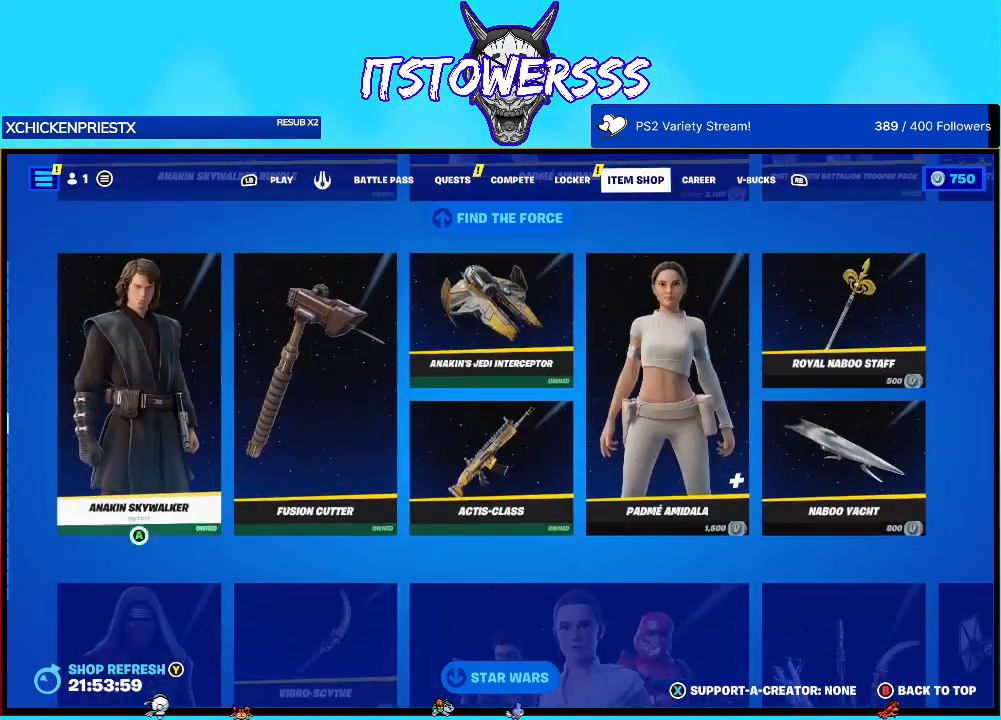
{"buttons": [], "left_stick": "center", "right_stick": "center", "events": [[33, "DPAD_UP", "up"], [283, "DPAD_UP", "down"], [417, "DPAD_UP", "up"]]}
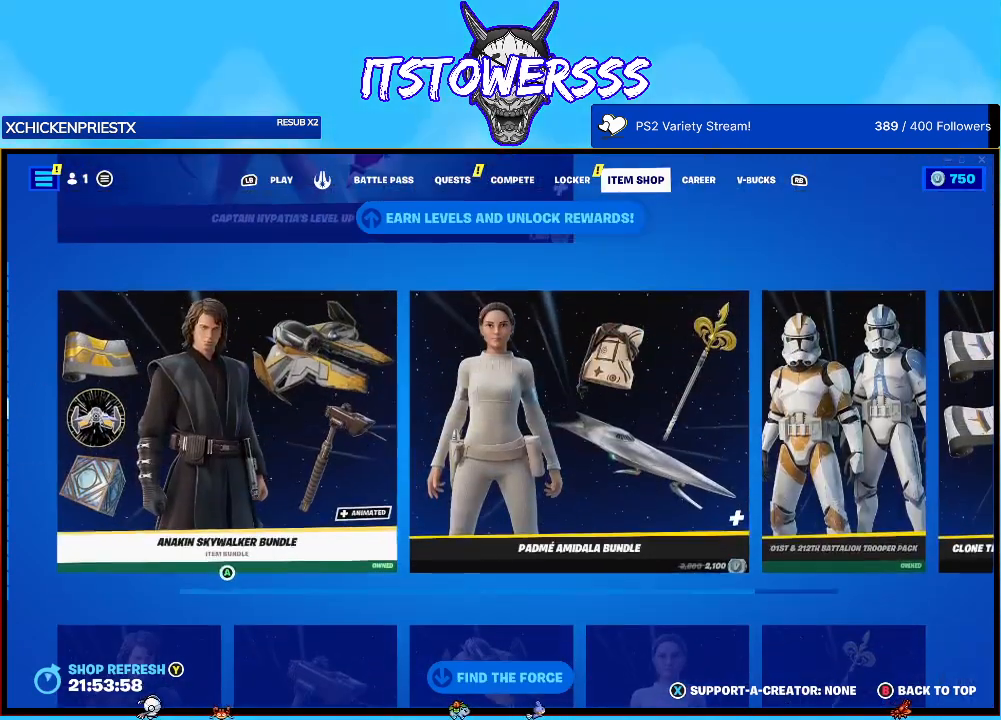
{"buttons": [], "left_stick": "center", "right_stick": "center", "events": [[117, "DPAD_UP", "down"], [250, "DPAD_UP", "up"]]}
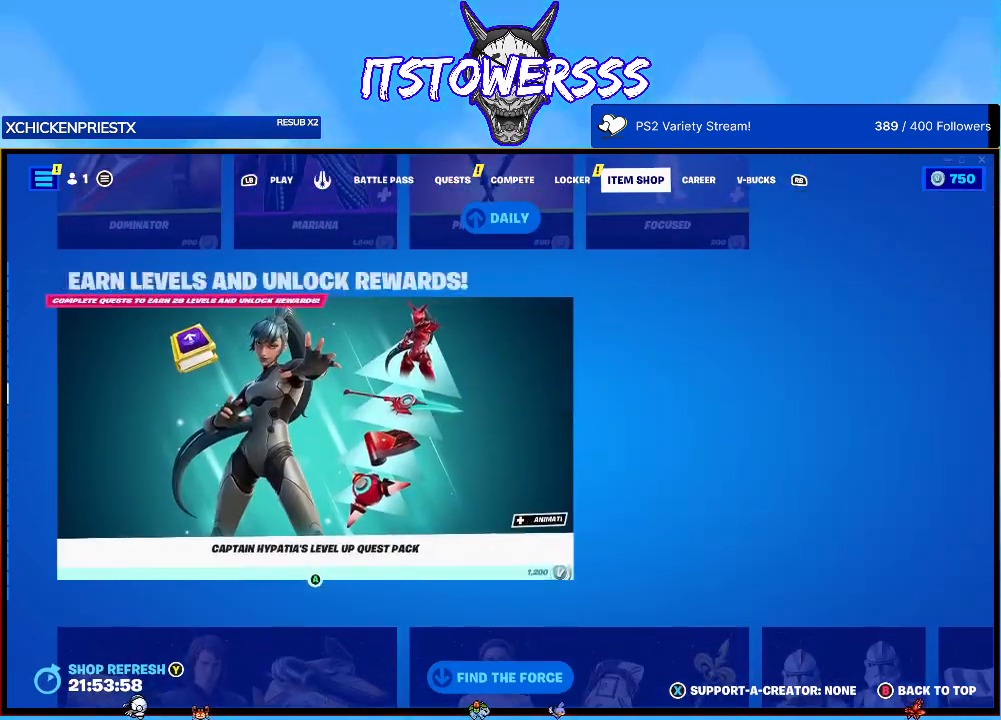
{"buttons": ["DPAD_UP"], "left_stick": "center", "right_stick": "center", "events": [[17, "DPAD_UP", "down"], [150, "DPAD_UP", "up"], [467, "DPAD_UP", "down"]]}
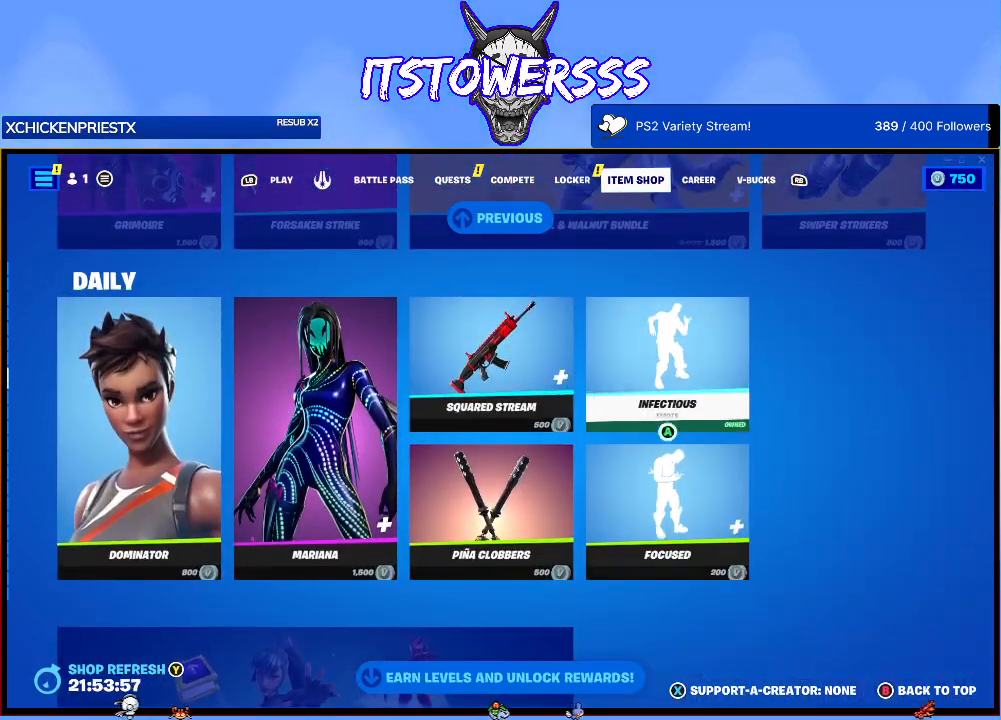
{"buttons": [], "left_stick": "center", "right_stick": "center", "events": [[67, "DPAD_UP", "up"], [250, "DPAD_UP", "down"], [400, "DPAD_UP", "up"]]}
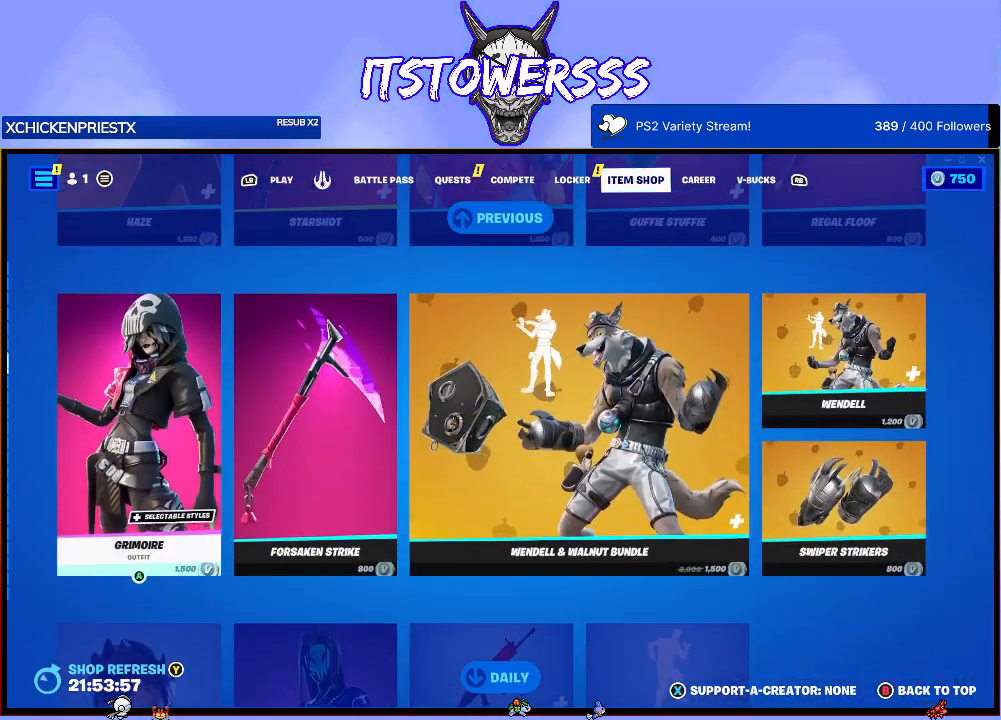
{"buttons": [], "left_stick": "center", "right_stick": "center", "events": []}
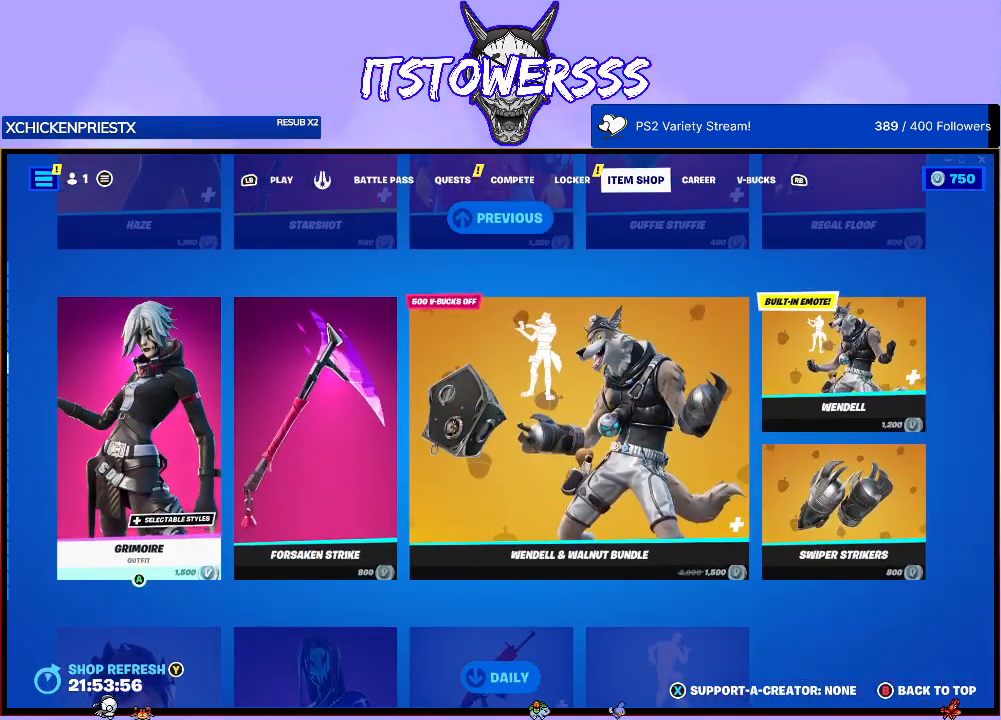
{"buttons": [], "left_stick": "center", "right_stick": "center", "events": []}
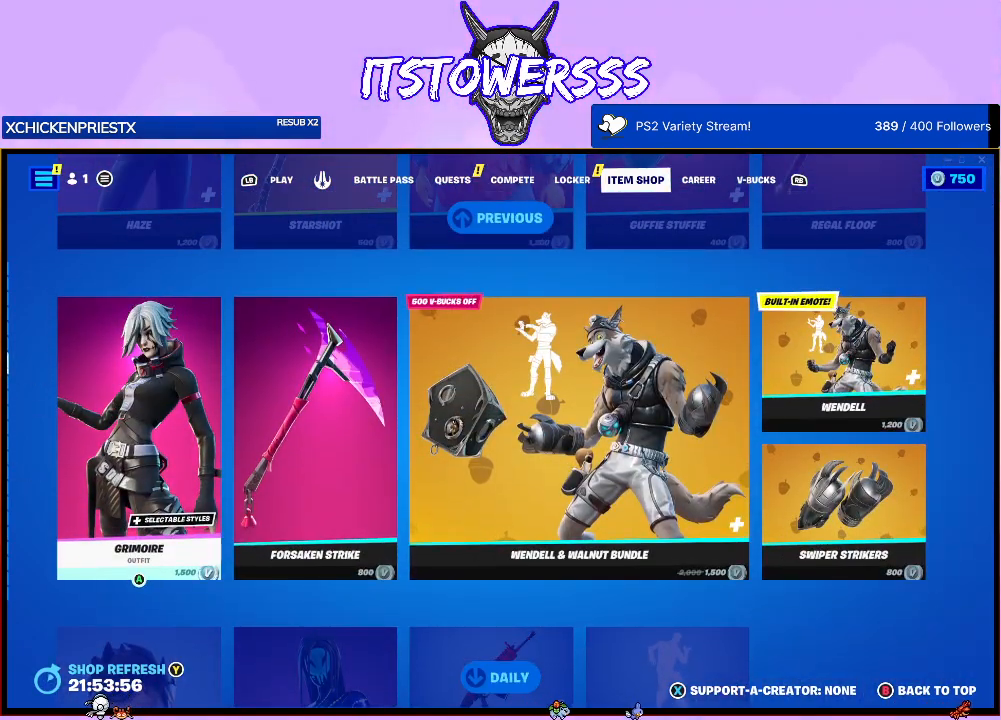
{"buttons": [], "left_stick": "center", "right_stick": "center", "events": [[117, "DPAD_UP", "down"], [250, "DPAD_UP", "up"]]}
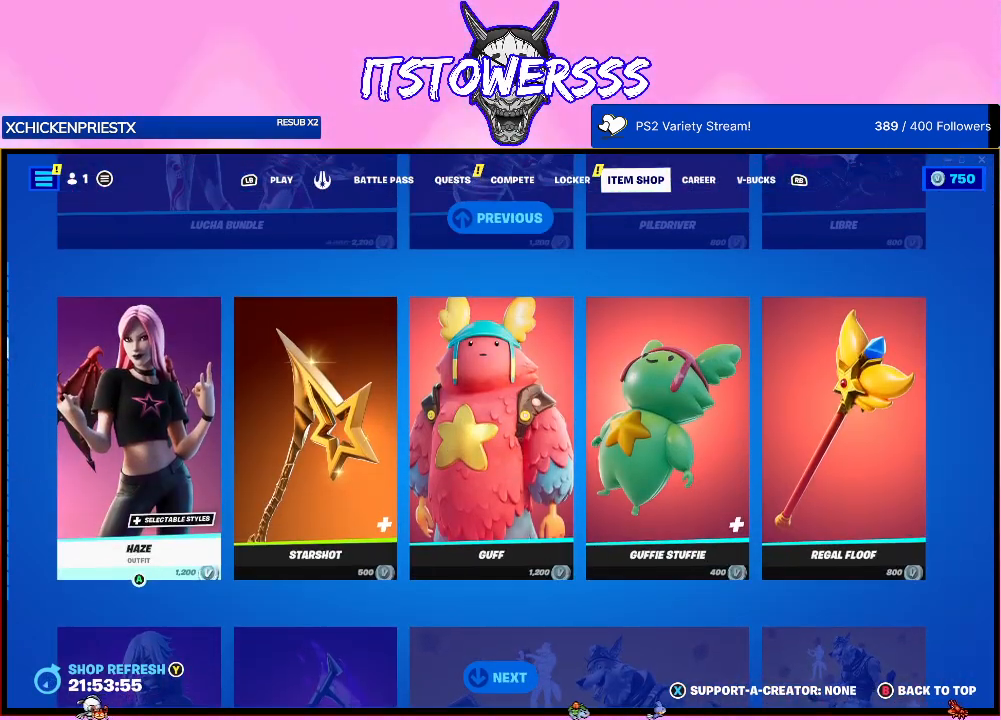
{"buttons": [], "left_stick": "center", "right_stick": "center", "events": []}
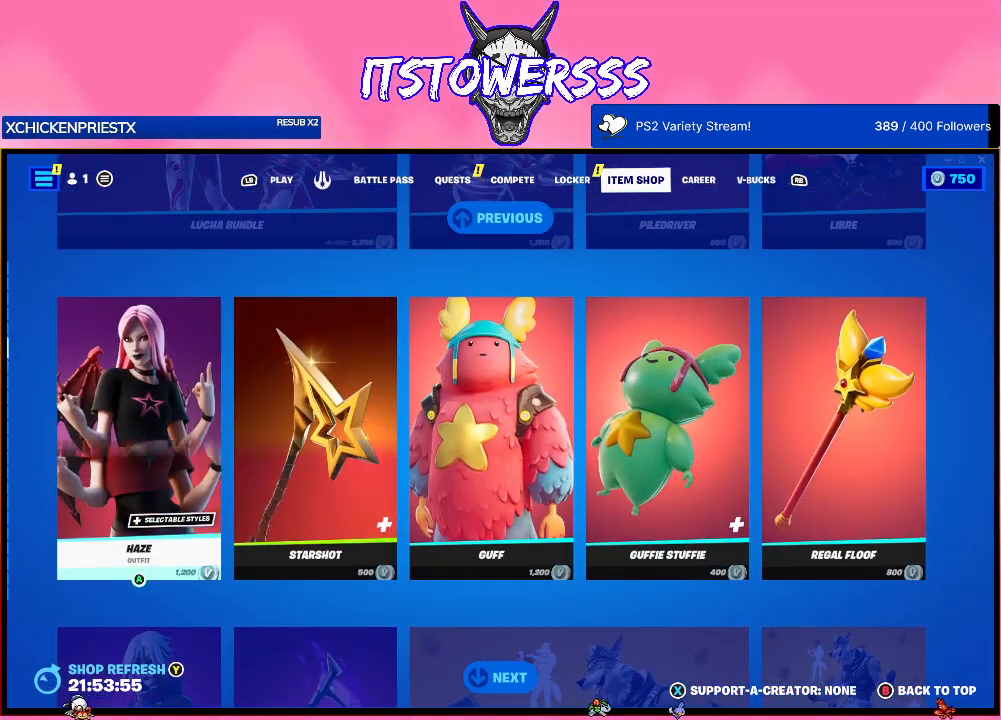
{"buttons": [], "left_stick": "center", "right_stick": "center", "events": [[50, "DPAD_RIGHT", "down"], [183, "DPAD_RIGHT", "up"], [267, "DPAD_RIGHT", "down"], [383, "DPAD_RIGHT", "up"]]}
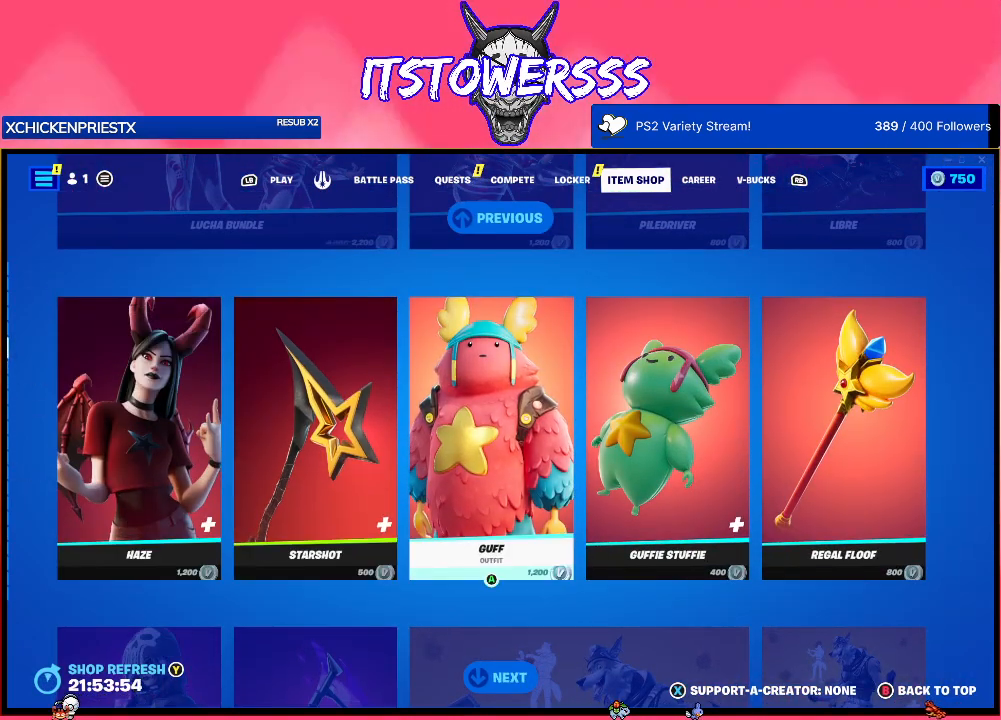
{"buttons": [], "left_stick": "center", "right_stick": "center", "events": [[117, "DPAD_UP", "down"], [267, "DPAD_UP", "up"]]}
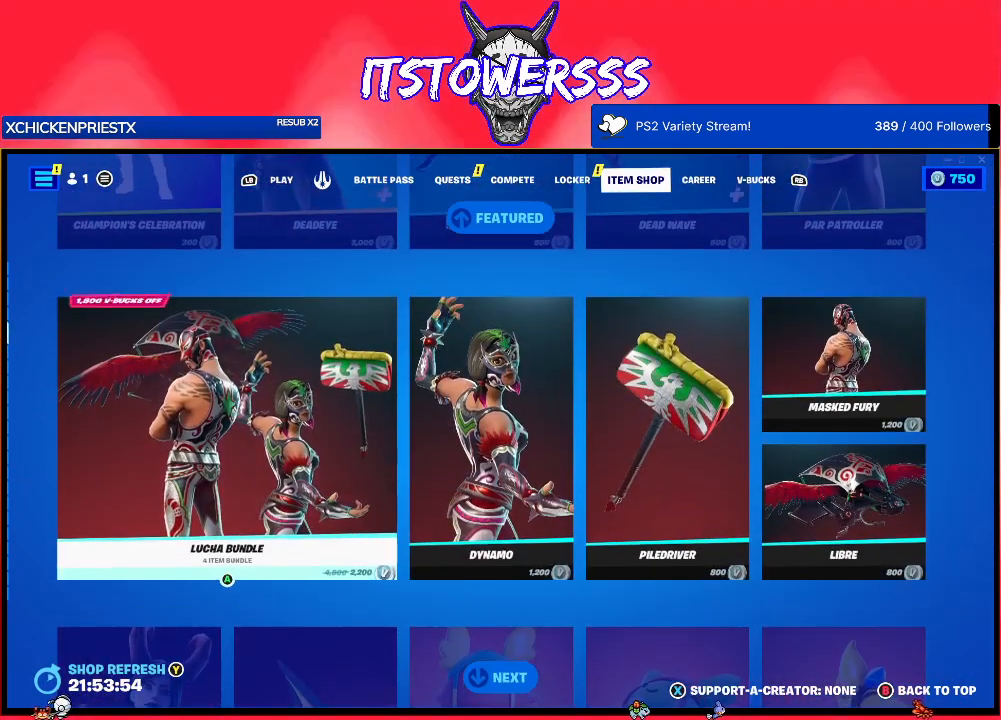
{"buttons": [], "left_stick": "center", "right_stick": "center", "events": []}
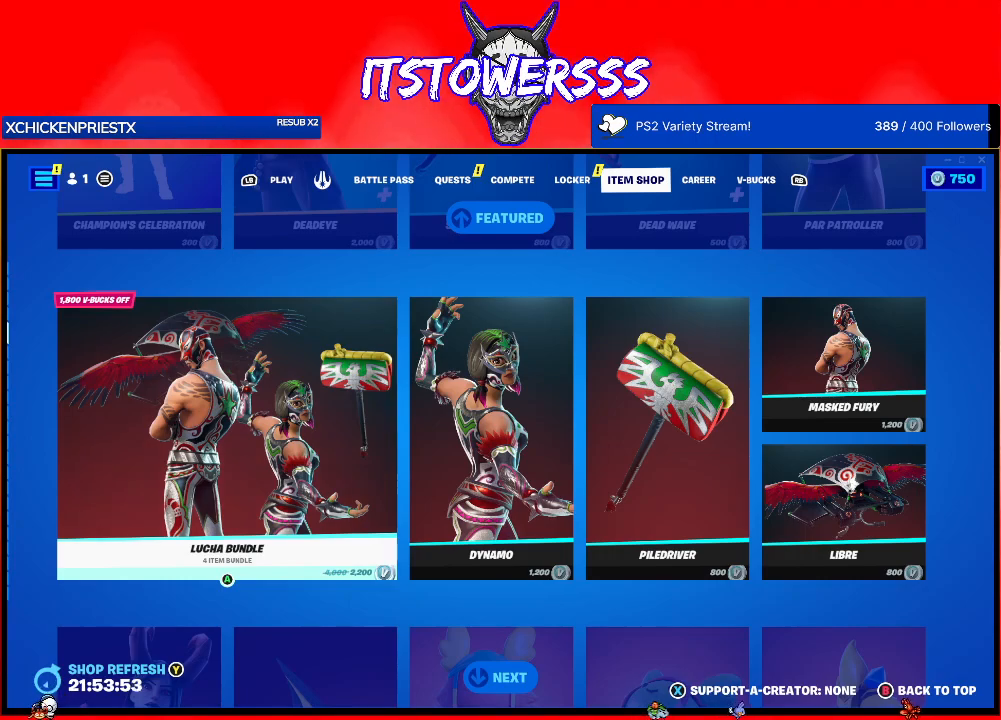
{"buttons": [], "left_stick": "center", "right_stick": "center", "events": []}
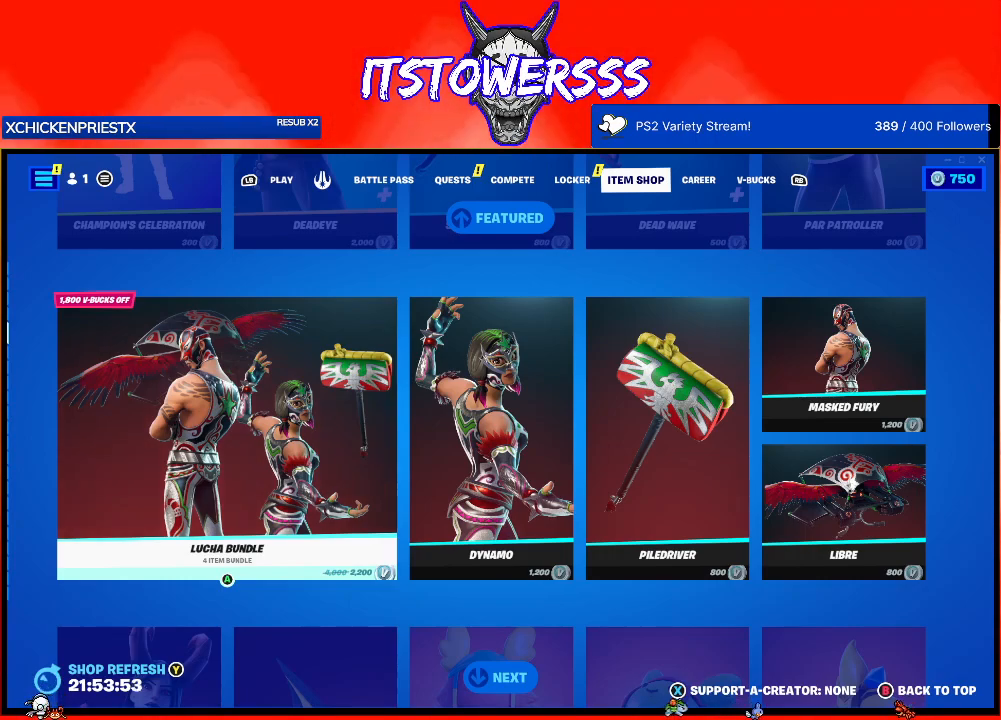
{"buttons": [], "left_stick": "center", "right_stick": "center", "events": []}
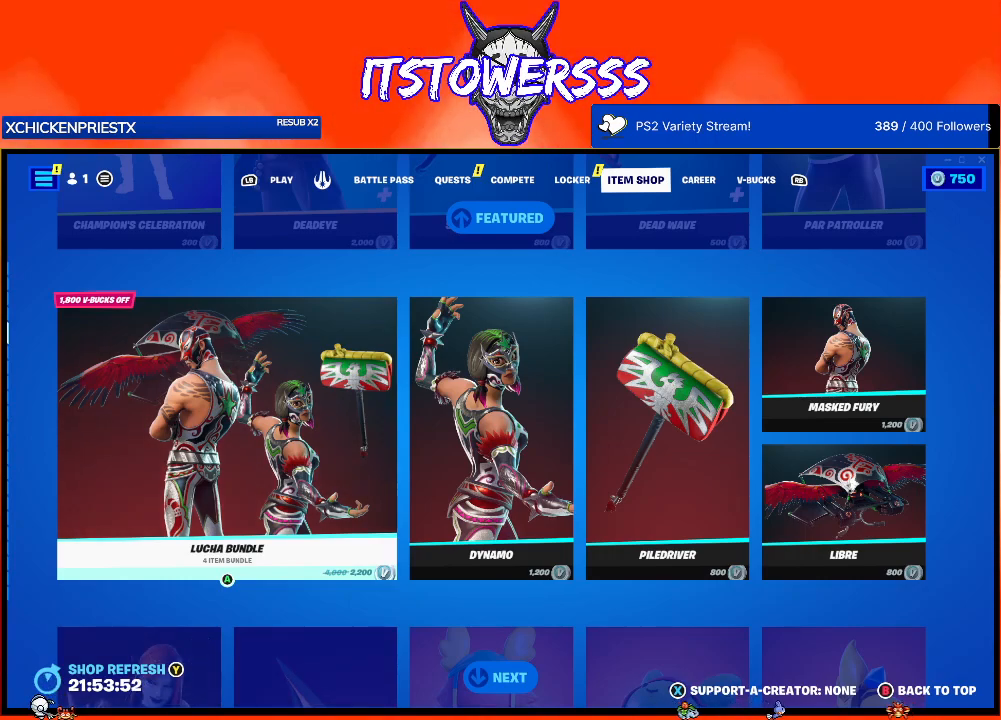
{"buttons": [], "left_stick": "center", "right_stick": "center", "events": [[233, "DPAD_UP", "down"], [317, "DPAD_UP", "up"]]}
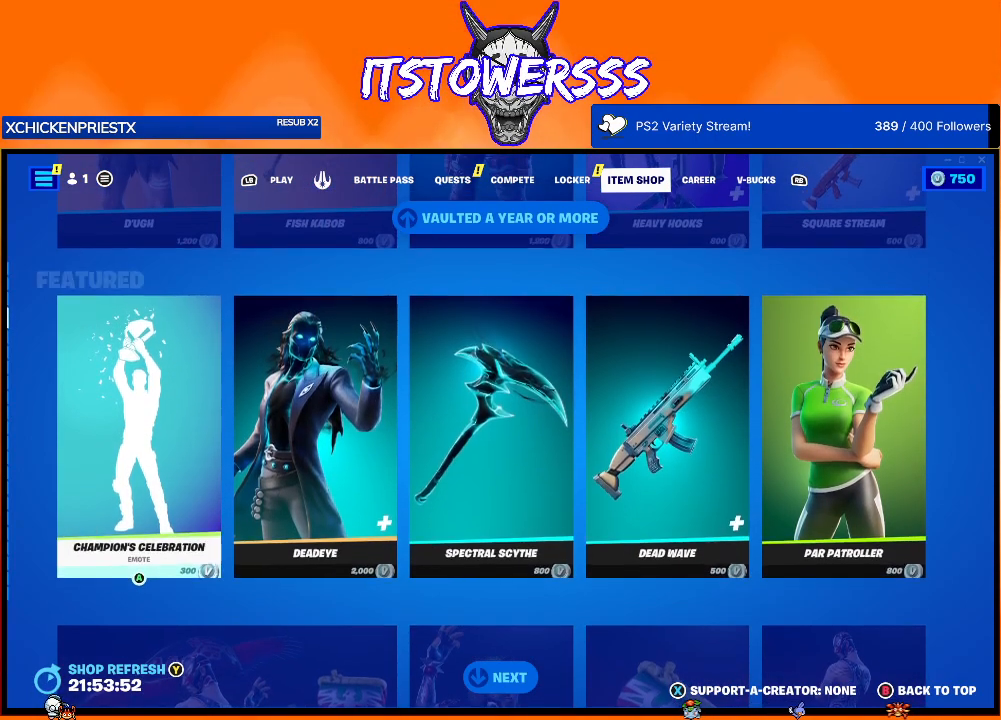
{"buttons": [], "left_stick": "center", "right_stick": "center", "events": []}